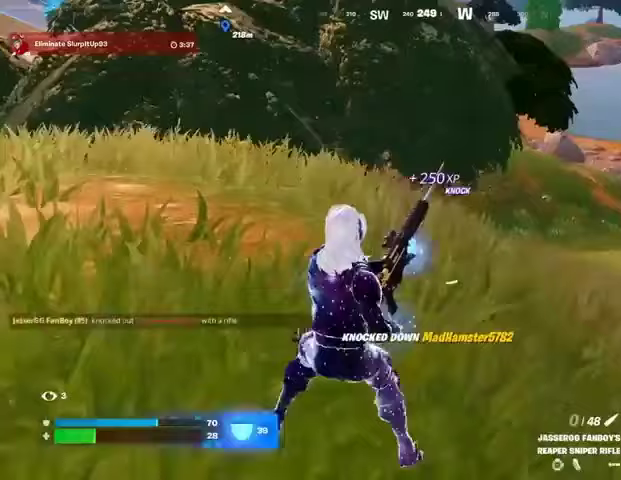
Gameplay with a controller (PlayStation layout); each line is a JSON object with the inputs held at the frame after it. "events" lists button and stick changes between this image and that frame as [ms after this image, input, new state], when the widget could be followed in between. Not read: L1 R1.
{"buttons": [], "left_stick": "down", "right_stick": "center", "events": []}
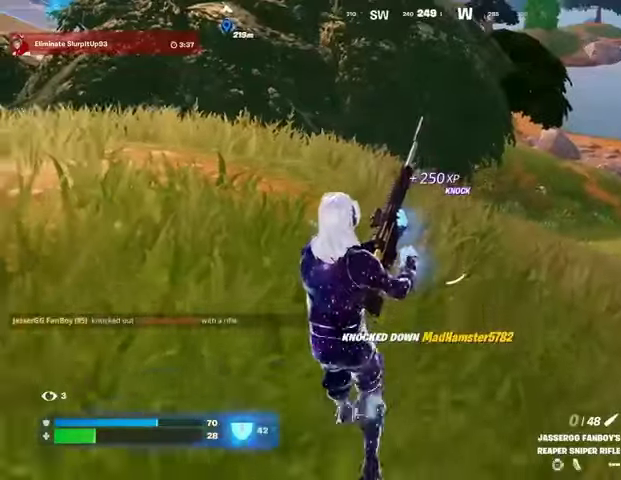
{"buttons": [], "left_stick": "up-left", "right_stick": "right", "events": [[100, "right_stick", "left"], [133, "left_stick", "left"], [333, "left_stick", "up-left"], [433, "right_stick", "right"]]}
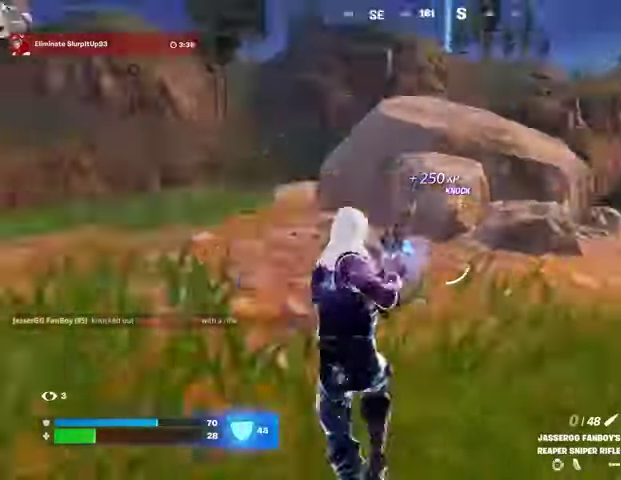
{"buttons": [], "left_stick": "left", "right_stick": "center", "events": [[67, "left_stick", "left"], [333, "right_stick", "center"]]}
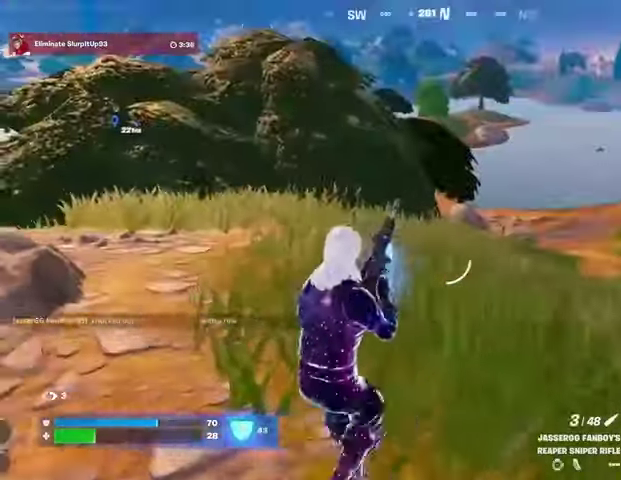
{"buttons": ["L2"], "left_stick": "right", "right_stick": "center", "events": [[167, "left_stick", "up"], [233, "L2", "down"], [233, "left_stick", "up-right"], [500, "left_stick", "right"]]}
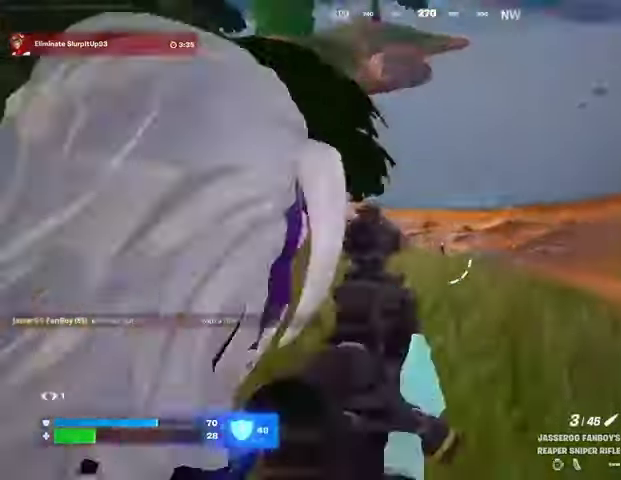
{"buttons": ["R2"], "left_stick": "down-left", "right_stick": "down-left", "events": [[67, "right_stick", "right"], [167, "right_stick", "center"], [367, "left_stick", "down"], [367, "right_stick", "up"], [433, "R2", "down"], [433, "left_stick", "down-left"], [433, "right_stick", "down-left"], [467, "L2", "up"]]}
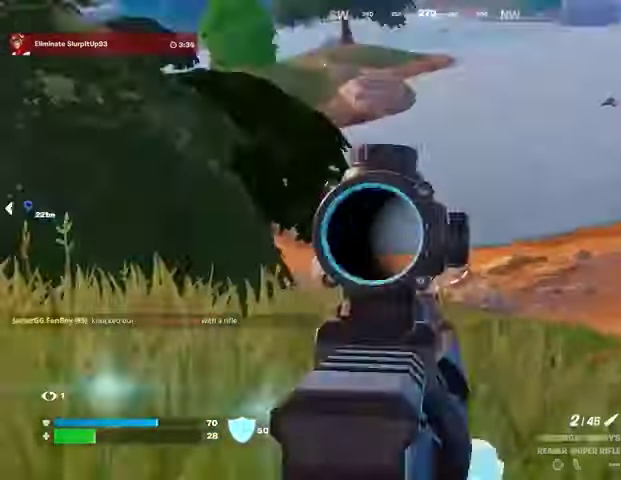
{"buttons": [], "left_stick": "up-left", "right_stick": "center", "events": [[33, "R2", "up"], [33, "right_stick", "down"], [100, "L3", "down"], [100, "left_stick", "up-left"], [167, "right_stick", "center"], [233, "L3", "up"]]}
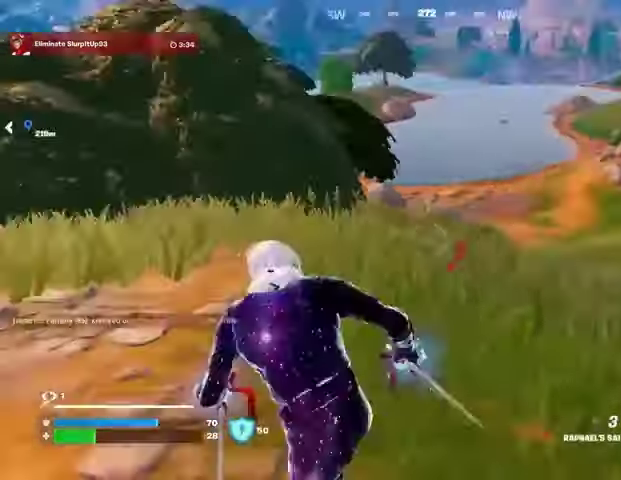
{"buttons": [], "left_stick": "up-right", "right_stick": "down-right", "events": [[33, "CROSS", "down"], [100, "CROSS", "up"], [167, "CROSS", "down"], [233, "CROSS", "up"], [300, "left_stick", "up-right"], [400, "right_stick", "down-right"]]}
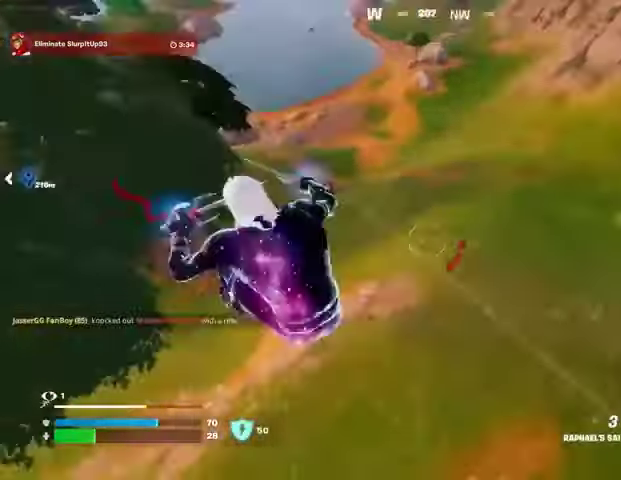
{"buttons": [], "left_stick": "up-right", "right_stick": "up-left", "events": [[67, "right_stick", "right"], [267, "right_stick", "left"], [500, "right_stick", "up-left"]]}
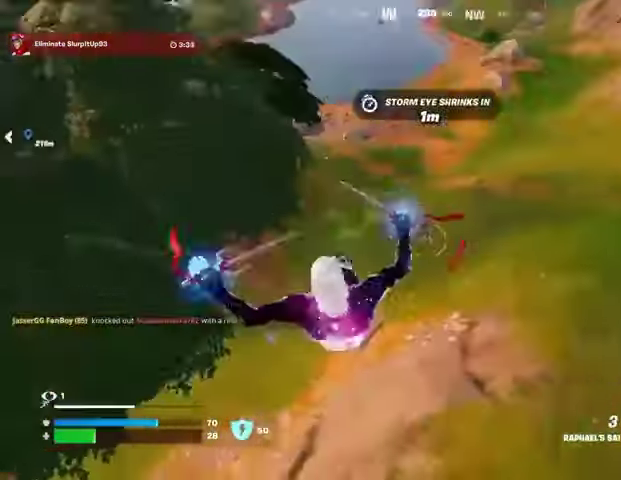
{"buttons": [], "left_stick": "up-right", "right_stick": "up", "events": [[133, "right_stick", "center"], [400, "R3", "down"], [500, "R3", "up"], [500, "right_stick", "up"]]}
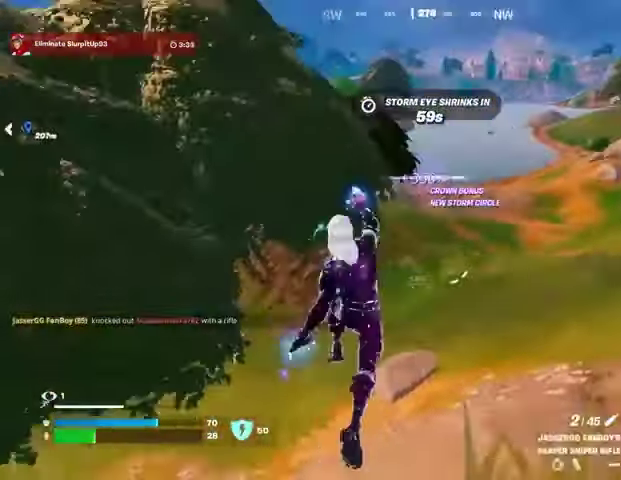
{"buttons": ["L2"], "left_stick": "up-right", "right_stick": "center", "events": [[100, "right_stick", "center"], [400, "L2", "down"]]}
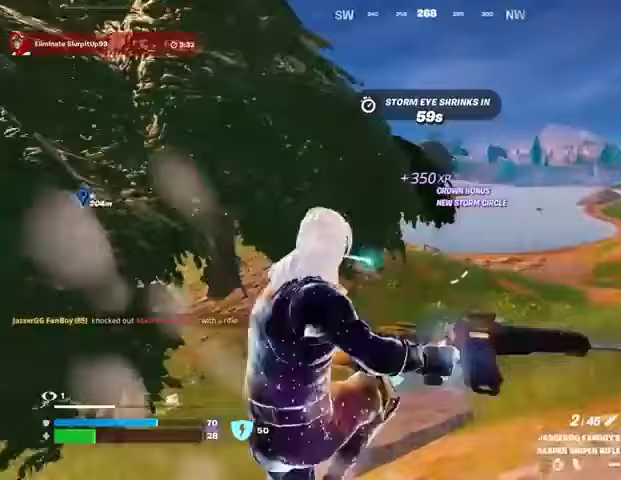
{"buttons": ["L2"], "left_stick": "down-right", "right_stick": "center", "events": [[300, "R3", "down"], [300, "left_stick", "right"], [400, "R3", "up"], [433, "left_stick", "down-right"]]}
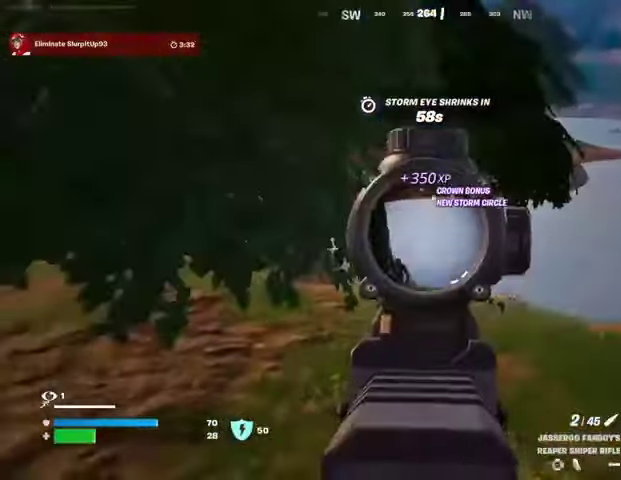
{"buttons": ["L2"], "left_stick": "up-right", "right_stick": "center", "events": [[33, "left_stick", "right"], [33, "right_stick", "down-right"], [267, "right_stick", "left"], [367, "right_stick", "center"], [400, "left_stick", "up-right"]]}
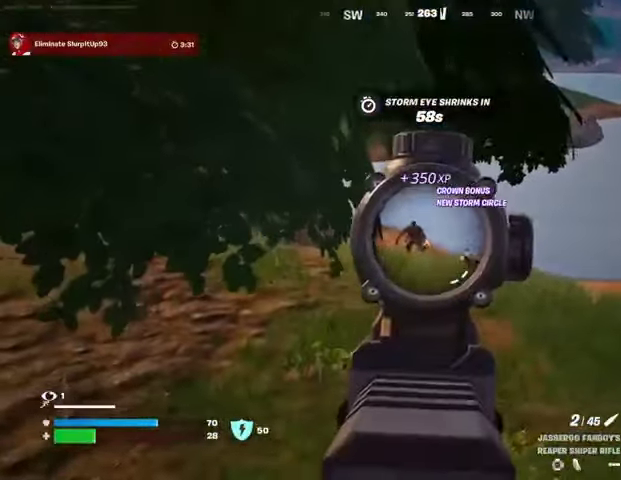
{"buttons": [], "left_stick": "up-left", "right_stick": "left", "events": [[67, "left_stick", "up-left"], [67, "right_stick", "up-left"], [200, "R2", "down"], [200, "right_stick", "down-left"], [233, "L2", "up"], [233, "L3", "down"], [267, "R2", "up"], [333, "L3", "up"], [433, "right_stick", "left"]]}
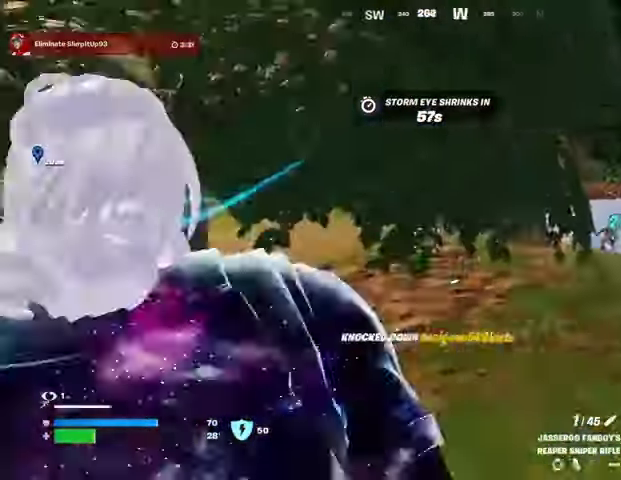
{"buttons": [], "left_stick": "up-left", "right_stick": "center", "events": [[133, "right_stick", "right"], [267, "right_stick", "center"]]}
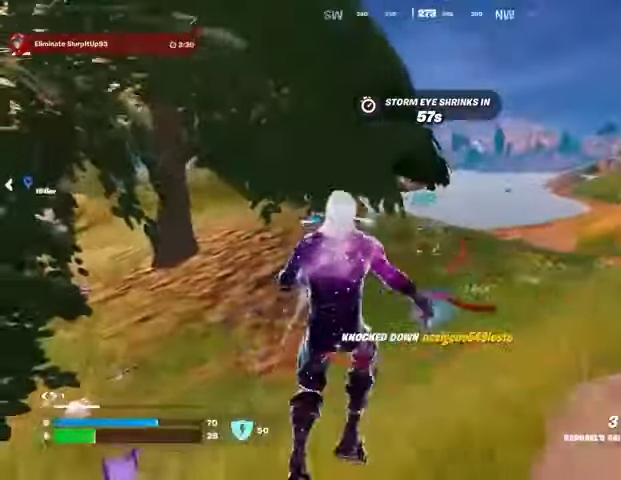
{"buttons": [], "left_stick": "up-right", "right_stick": "center", "events": [[233, "right_stick", "right"], [267, "left_stick", "up-right"], [300, "right_stick", "center"], [333, "CROSS", "down"], [367, "CROSS", "up"], [400, "CROSS", "down"], [467, "CROSS", "up"]]}
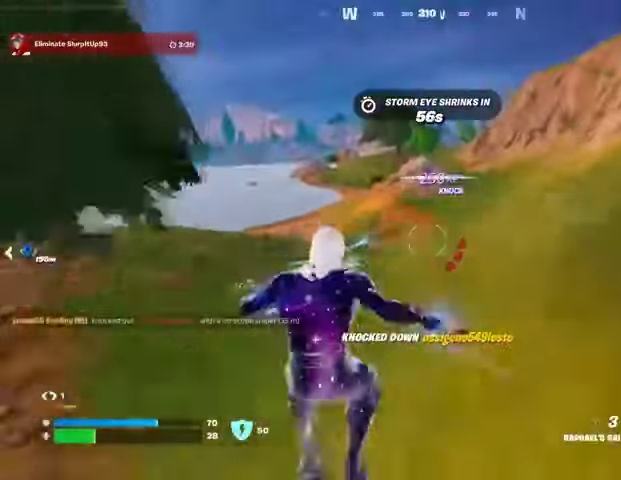
{"buttons": [], "left_stick": "right", "right_stick": "left", "events": [[100, "CROSS", "down"], [133, "CROSS", "up"], [367, "left_stick", "right"], [367, "right_stick", "right"], [500, "right_stick", "left"]]}
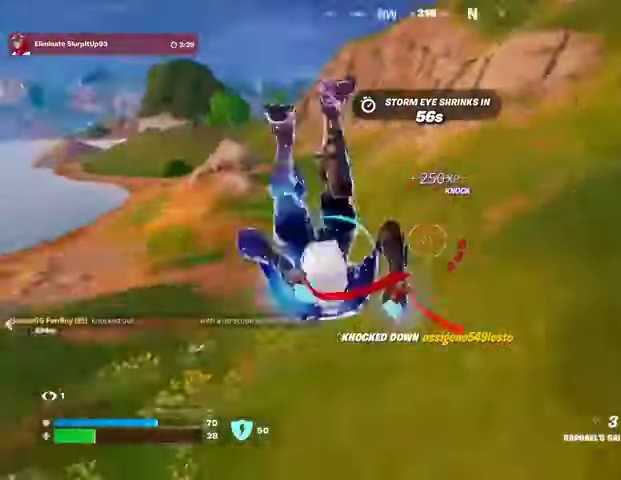
{"buttons": [], "left_stick": "right", "right_stick": "center", "events": [[267, "right_stick", "center"]]}
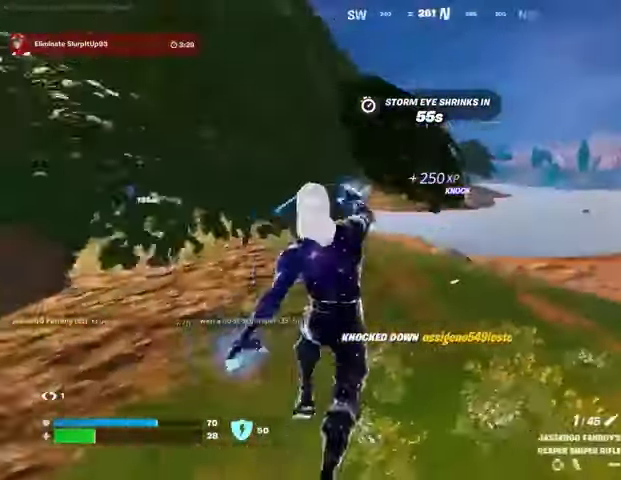
{"buttons": ["L2"], "left_stick": "down-right", "right_stick": "center", "events": [[200, "L2", "down"], [233, "left_stick", "down-right"]]}
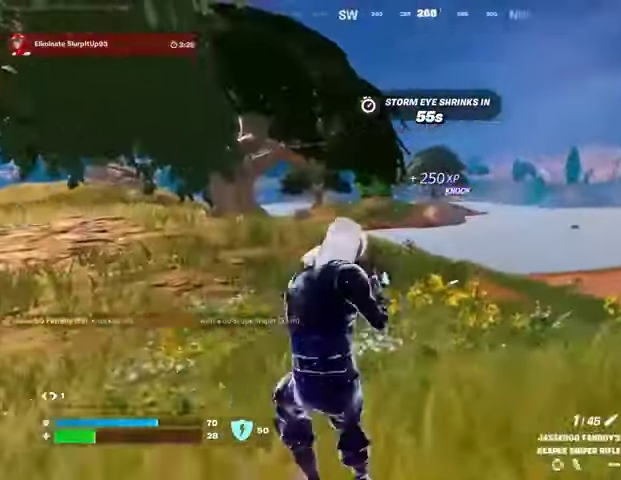
{"buttons": ["R2"], "left_stick": "left", "right_stick": "right", "events": [[100, "left_stick", "down-left"], [167, "left_stick", "left"], [267, "right_stick", "right"], [467, "R2", "down"], [500, "L2", "up"]]}
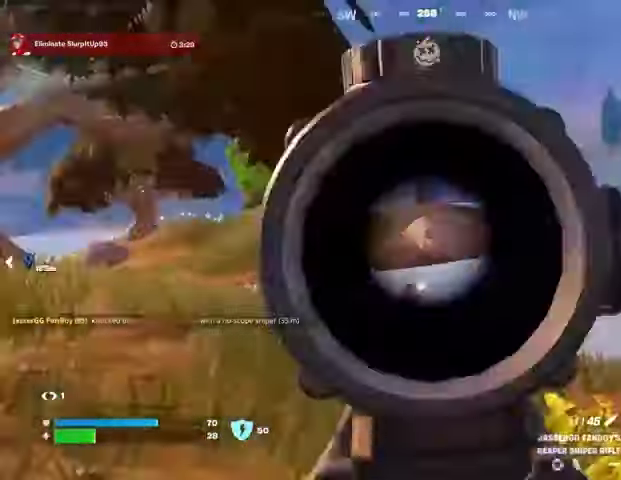
{"buttons": [], "left_stick": "up-left", "right_stick": "center", "events": [[33, "R2", "up"], [33, "left_stick", "up-left"], [33, "right_stick", "left"], [167, "L3", "down"], [300, "L3", "up"], [433, "R3", "down"], [433, "right_stick", "center"], [500, "R3", "up"]]}
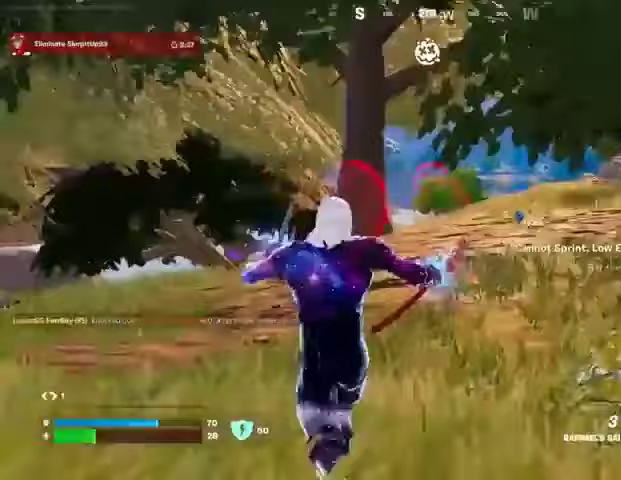
{"buttons": [], "left_stick": "up-left", "right_stick": "left", "events": [[33, "right_stick", "right"], [133, "right_stick", "center"], [267, "CROSS", "down"], [333, "CROSS", "up"], [400, "CROSS", "down"], [467, "CROSS", "up"], [500, "right_stick", "left"]]}
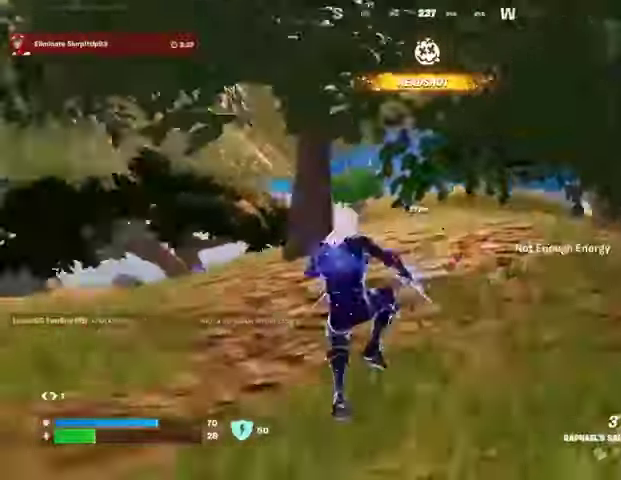
{"buttons": [], "left_stick": "up", "right_stick": "center", "events": [[67, "left_stick", "up"], [100, "right_stick", "center"], [200, "CROSS", "down"], [267, "CROSS", "up"], [367, "L2", "down"], [467, "L2", "up"]]}
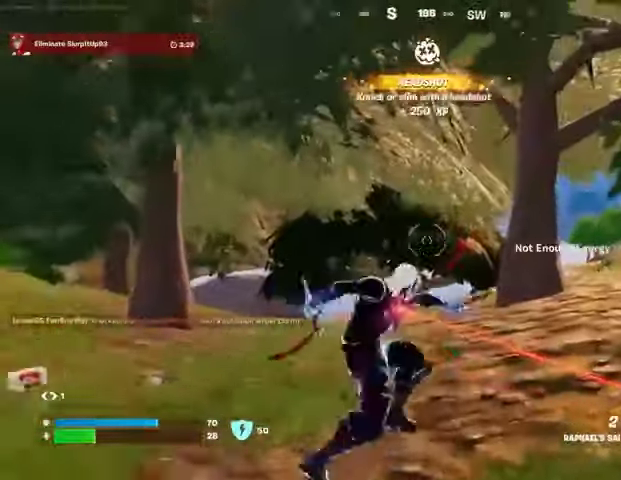
{"buttons": [], "left_stick": "up-left", "right_stick": "center", "events": [[167, "right_stick", "up-right"], [300, "right_stick", "center"], [500, "left_stick", "up-left"]]}
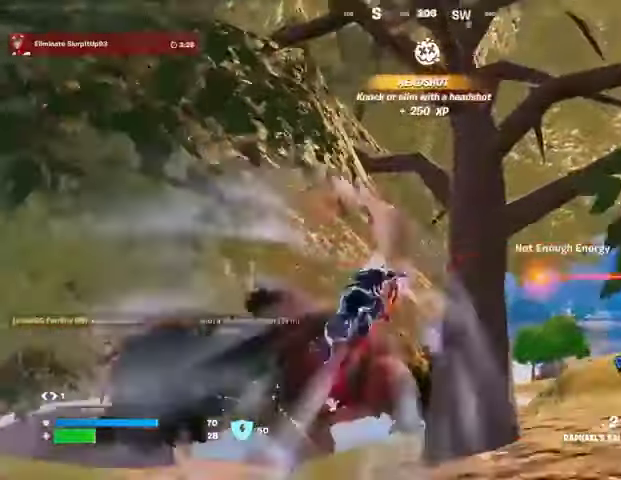
{"buttons": [], "left_stick": "up-left", "right_stick": "center", "events": [[33, "right_stick", "down"], [167, "right_stick", "center"], [333, "right_stick", "right"], [367, "left_stick", "up"], [433, "right_stick", "center"], [467, "left_stick", "up-left"]]}
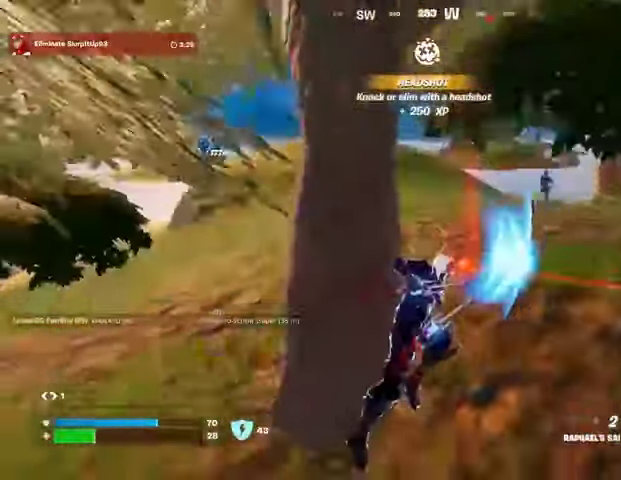
{"buttons": [], "left_stick": "up", "right_stick": "center", "events": [[33, "right_stick", "left"], [167, "right_stick", "center"], [200, "left_stick", "up"], [333, "L3", "down"], [333, "right_stick", "up-left"], [433, "right_stick", "center"], [467, "L3", "up"]]}
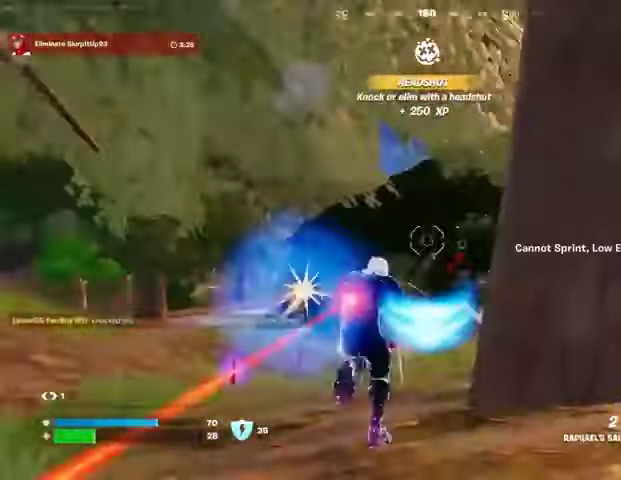
{"buttons": [], "left_stick": "up", "right_stick": "right", "events": [[33, "right_stick", "right"], [133, "right_stick", "center"], [200, "right_stick", "right"]]}
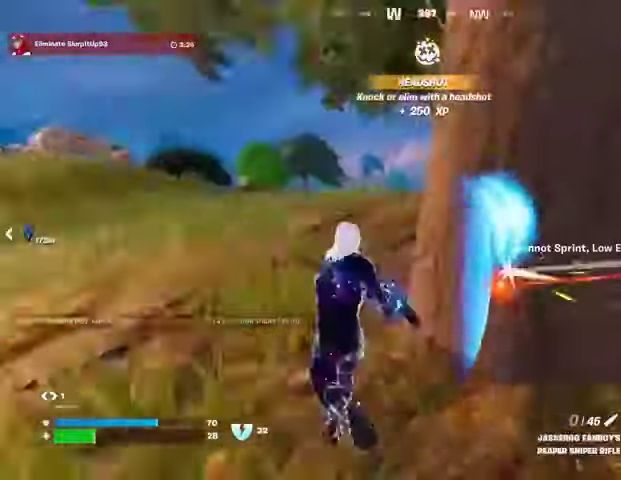
{"buttons": [], "left_stick": "right", "right_stick": "center", "events": [[67, "left_stick", "up-left"], [167, "right_stick", "center"], [233, "left_stick", "down-right"], [300, "right_stick", "right"], [400, "right_stick", "center"], [433, "left_stick", "right"]]}
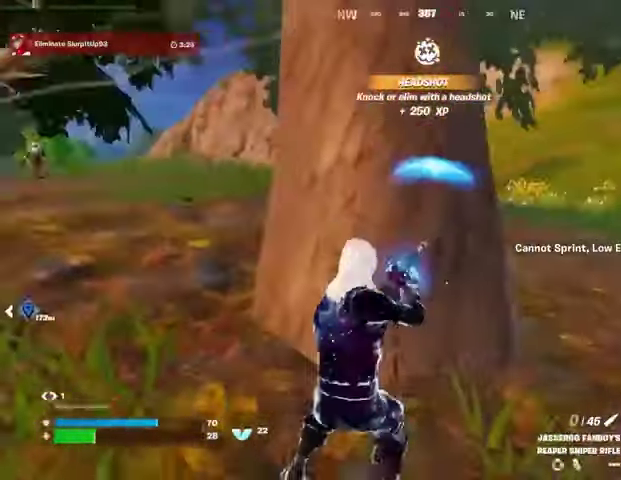
{"buttons": [], "left_stick": "down-right", "right_stick": "center", "events": [[133, "right_stick", "left"], [200, "right_stick", "center"], [367, "left_stick", "down"], [433, "left_stick", "down-right"]]}
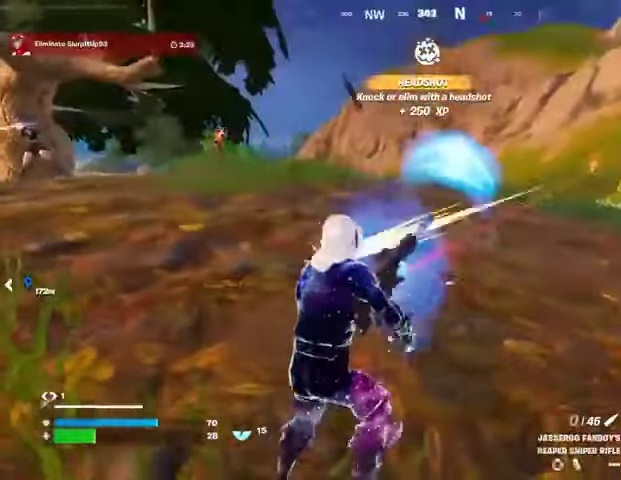
{"buttons": ["CROSS"], "left_stick": "up", "right_stick": "center", "events": [[33, "left_stick", "down"], [33, "right_stick", "left"], [167, "L3", "down"], [167, "left_stick", "up-left"], [300, "L3", "up"], [333, "left_stick", "up"], [433, "right_stick", "center"], [467, "CROSS", "down"]]}
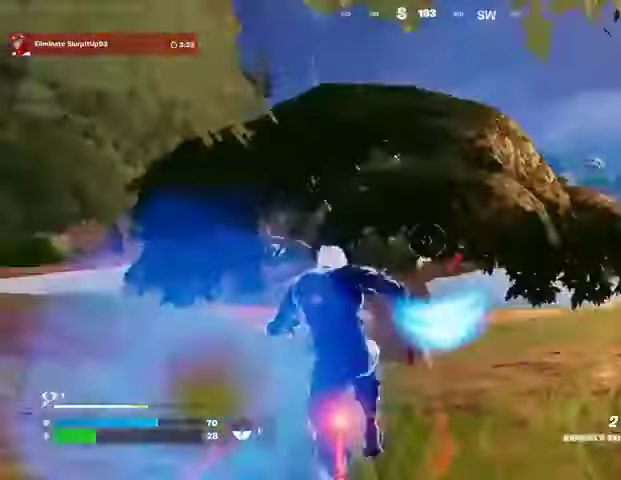
{"buttons": [], "left_stick": "up", "right_stick": "down", "events": [[67, "CROSS", "up"], [67, "right_stick", "down-left"], [100, "L2", "down"], [167, "right_stick", "center"], [200, "L2", "up"], [433, "right_stick", "down"]]}